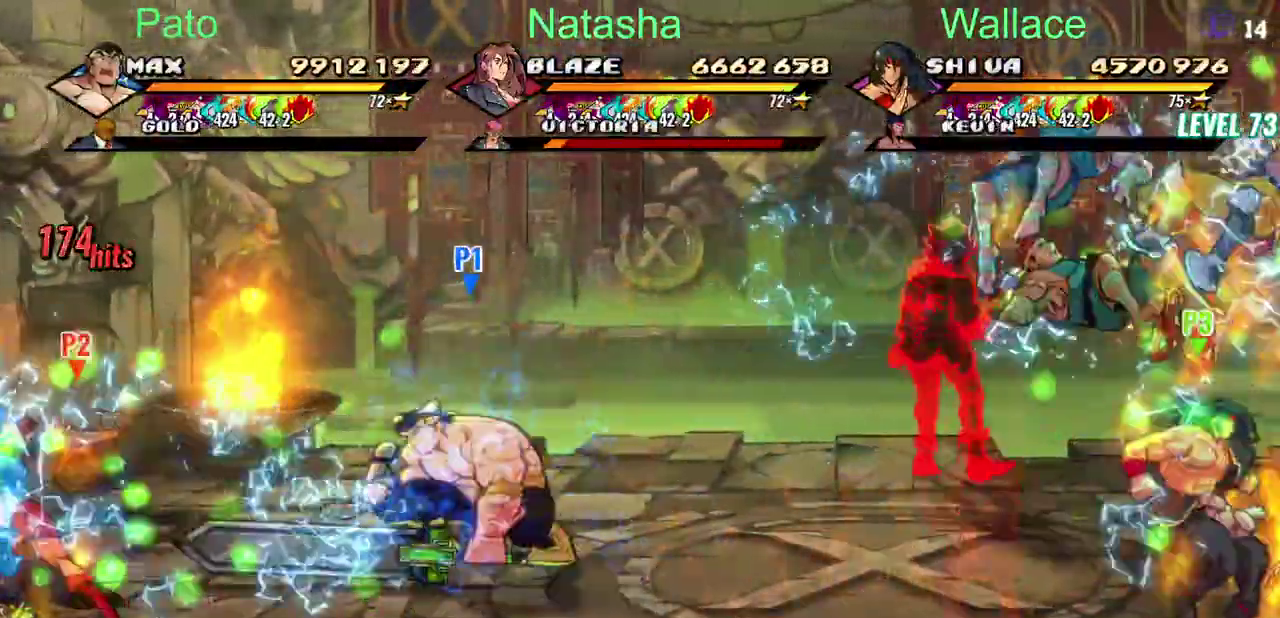
Gameplay with a controller (PlayStation layout); each line is a JSON object with the inputs held at the frame after it. "events" lists button and stick changes between this image and that frame as [ms after this image, input, new state], when the widget could be followed in between. Not read: DPAD_RIGHT DPAD_UP L1 L3 R1 R3 TRIANGLE.
{"buttons": [], "left_stick": "center", "right_stick": "center", "events": [[33, "CIRCLE", "up"]]}
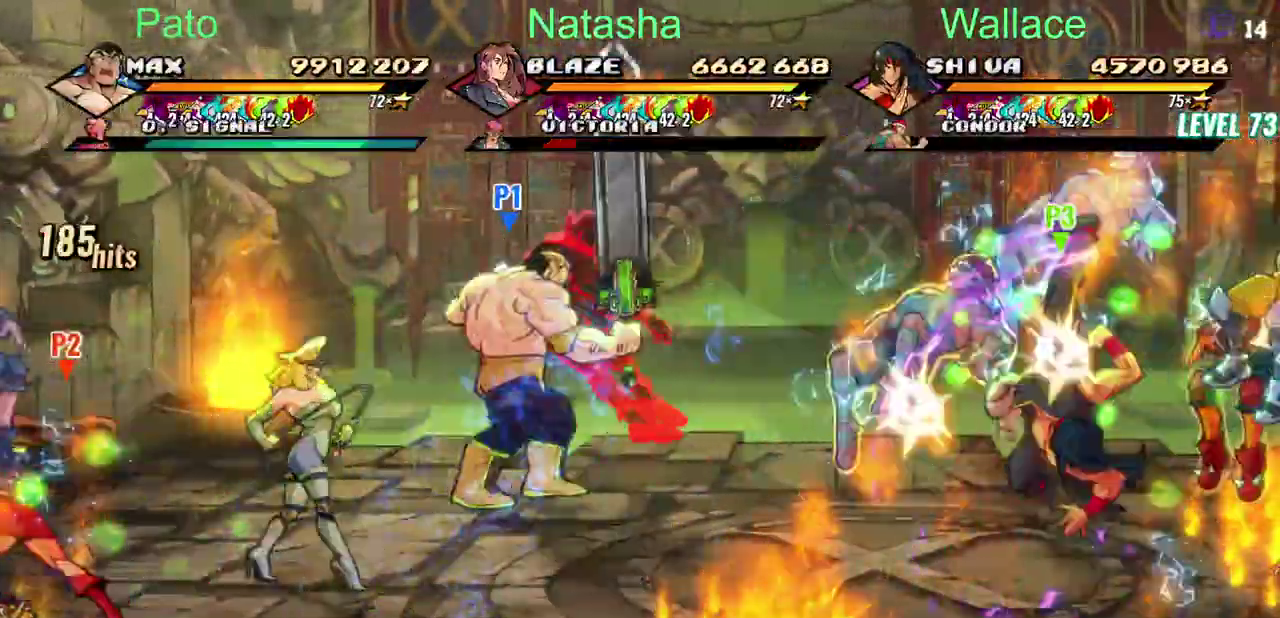
{"buttons": ["DPAD_DOWN"], "left_stick": "center", "right_stick": "center", "events": [[433, "DPAD_DOWN", "down"]]}
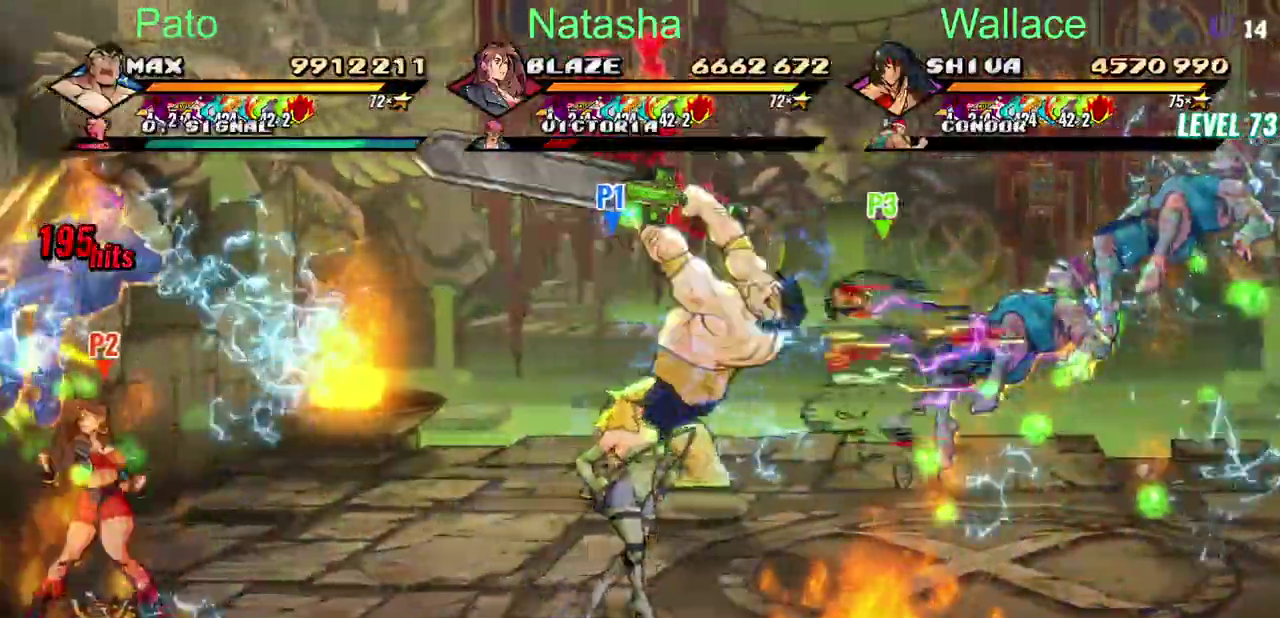
{"buttons": ["DPAD_DOWN"], "left_stick": "center", "right_stick": "center", "events": []}
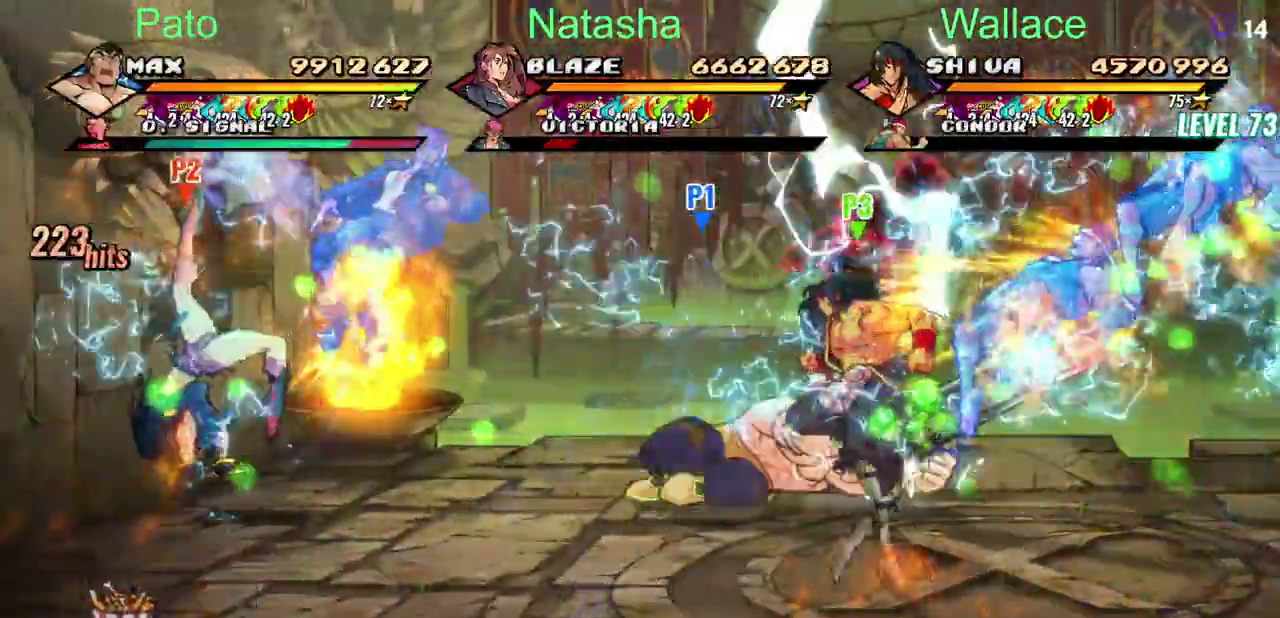
{"buttons": ["CIRCLE", "DPAD_DOWN"], "left_stick": "center", "right_stick": "center", "events": [[233, "CIRCLE", "down"], [333, "CIRCLE", "up"], [383, "CIRCLE", "down"]]}
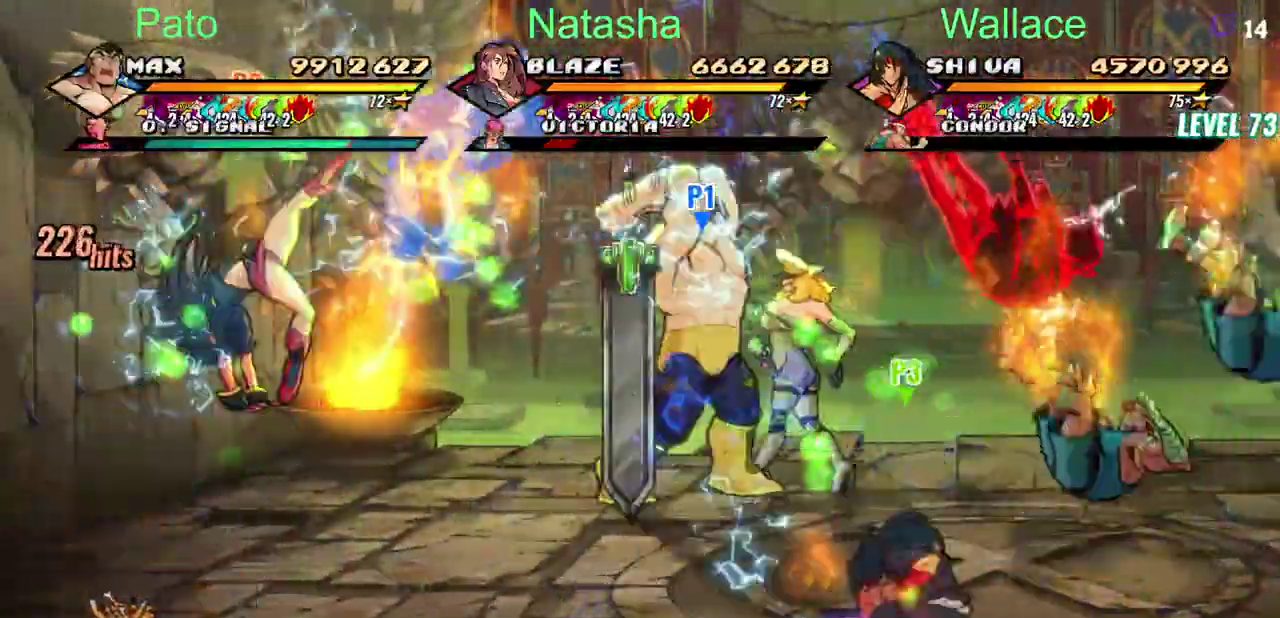
{"buttons": ["DPAD_DOWN"], "left_stick": "center", "right_stick": "center", "events": [[217, "CIRCLE", "up"]]}
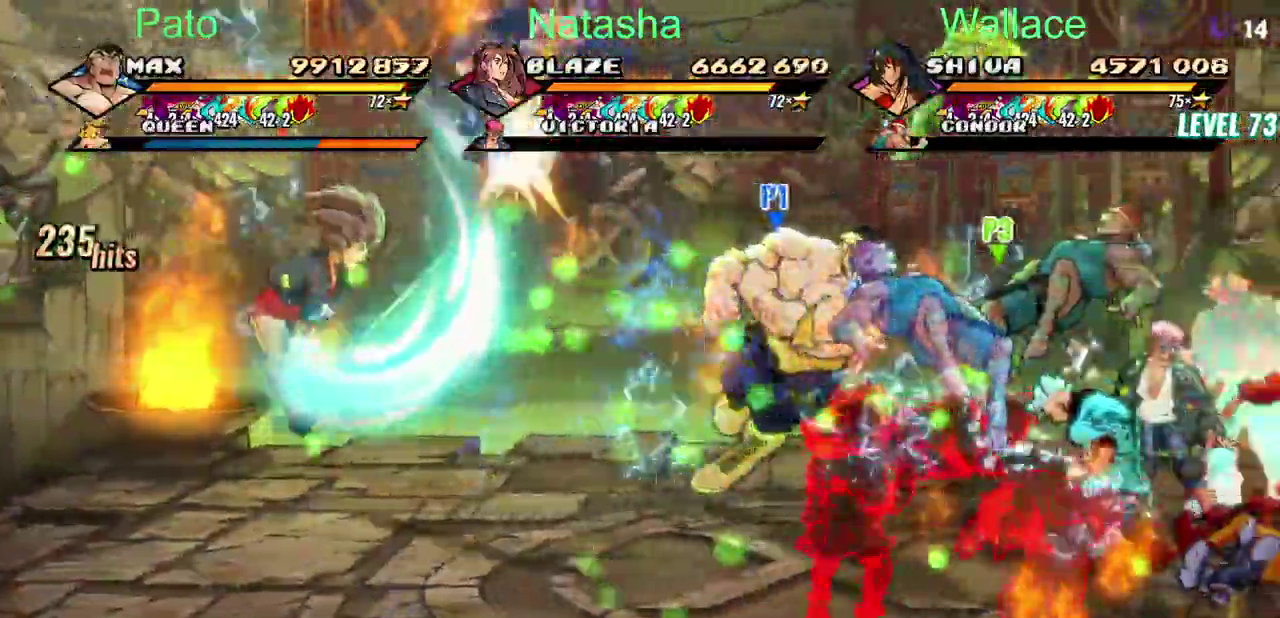
{"buttons": ["DPAD_DOWN"], "left_stick": "center", "right_stick": "center", "events": []}
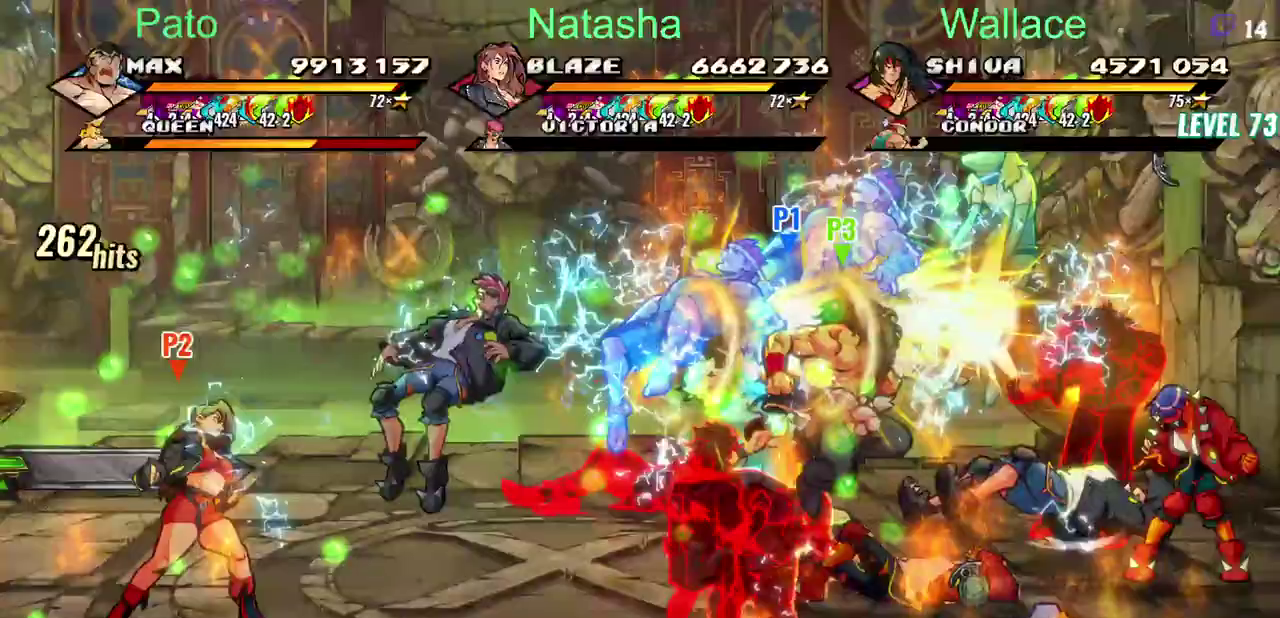
{"buttons": ["R2", "DPAD_DOWN"], "left_stick": "center", "right_stick": "center", "events": [[500, "R2", "down"]]}
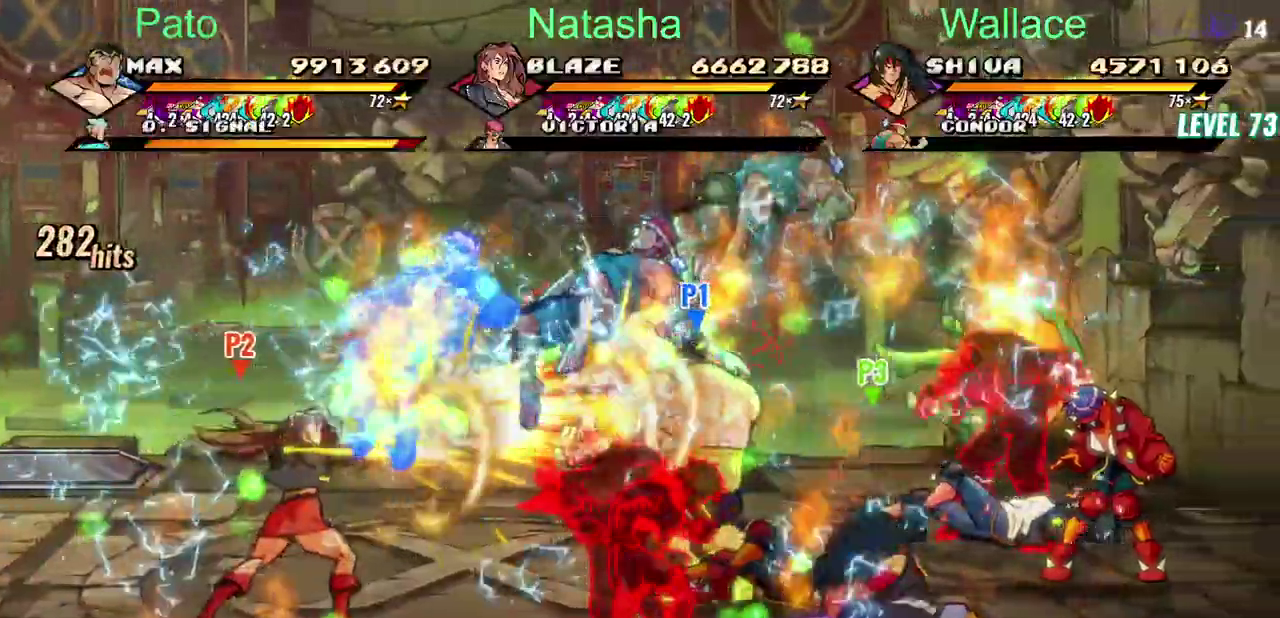
{"buttons": [], "left_stick": "center", "right_stick": "center", "events": [[83, "R2", "up"], [433, "DPAD_DOWN", "up"]]}
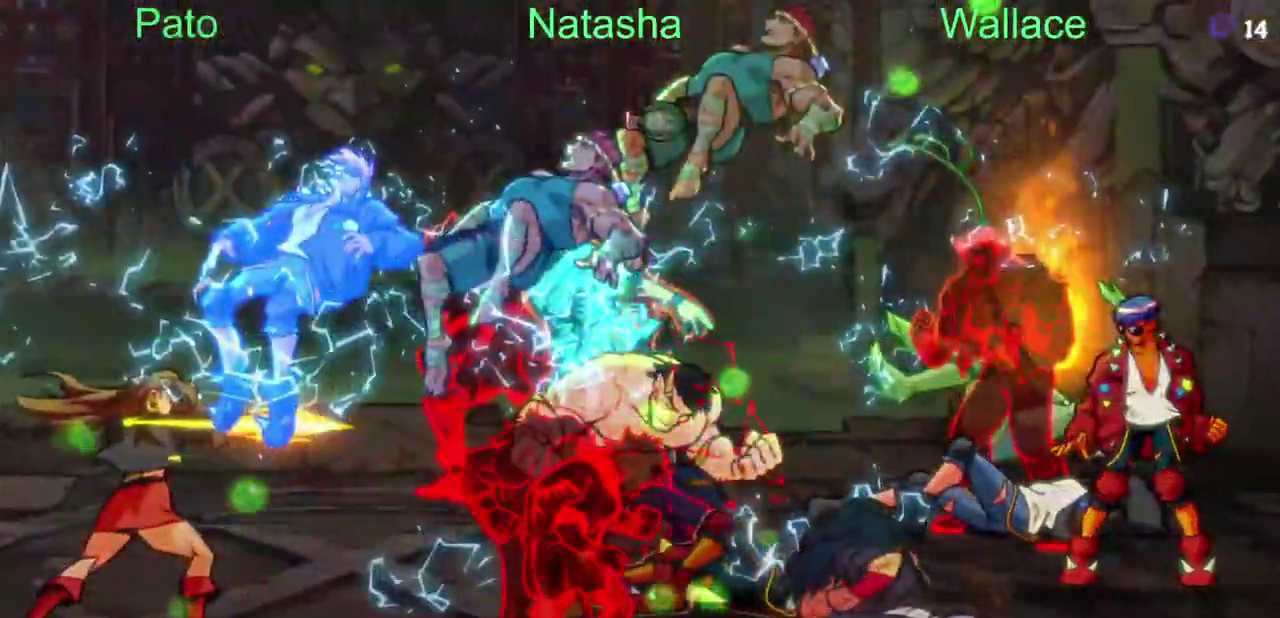
{"buttons": [], "left_stick": "center", "right_stick": "center", "events": []}
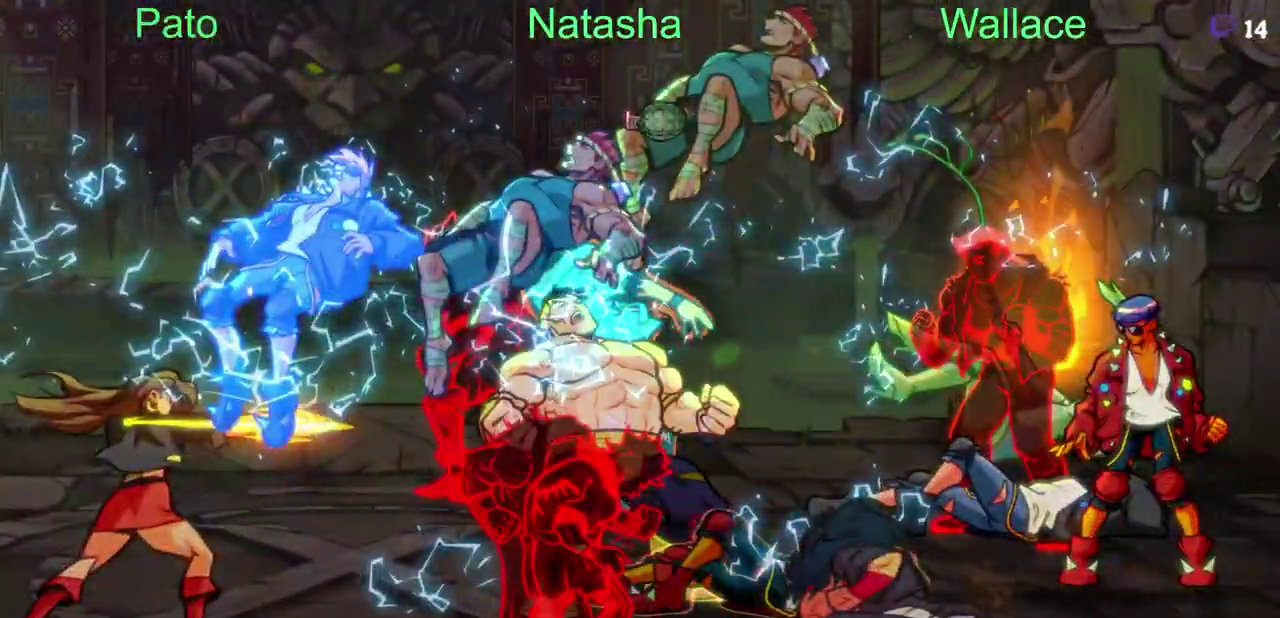
{"buttons": ["DPAD_DOWN"], "left_stick": "center", "right_stick": "center", "events": [[50, "DPAD_DOWN", "down"]]}
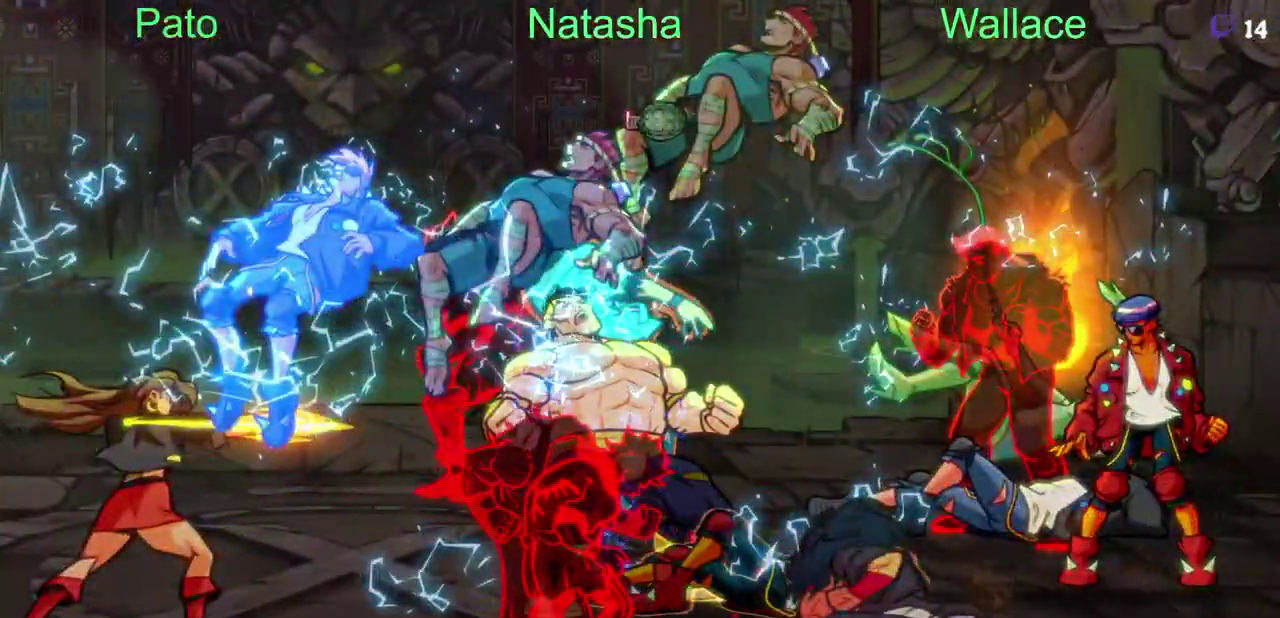
{"buttons": ["DPAD_DOWN"], "left_stick": "center", "right_stick": "center", "events": [[317, "DPAD_DOWN", "up"], [417, "DPAD_DOWN", "down"]]}
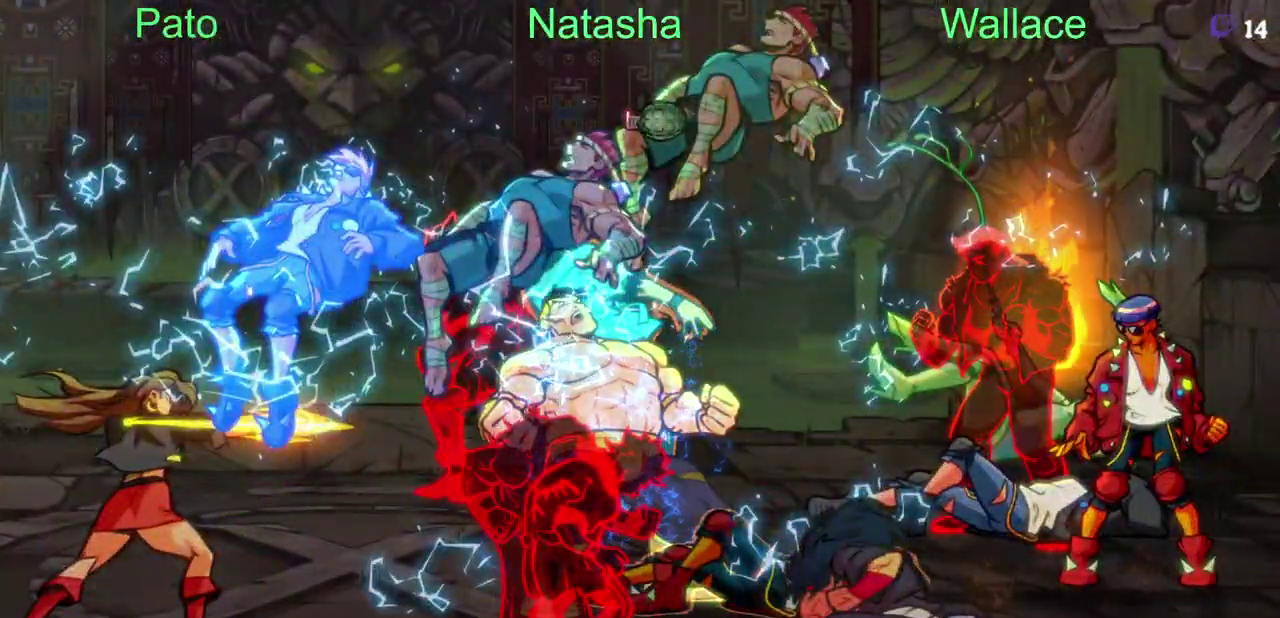
{"buttons": ["DPAD_DOWN", "DPAD_LEFT"], "left_stick": "center", "right_stick": "center", "events": [[500, "DPAD_LEFT", "down"]]}